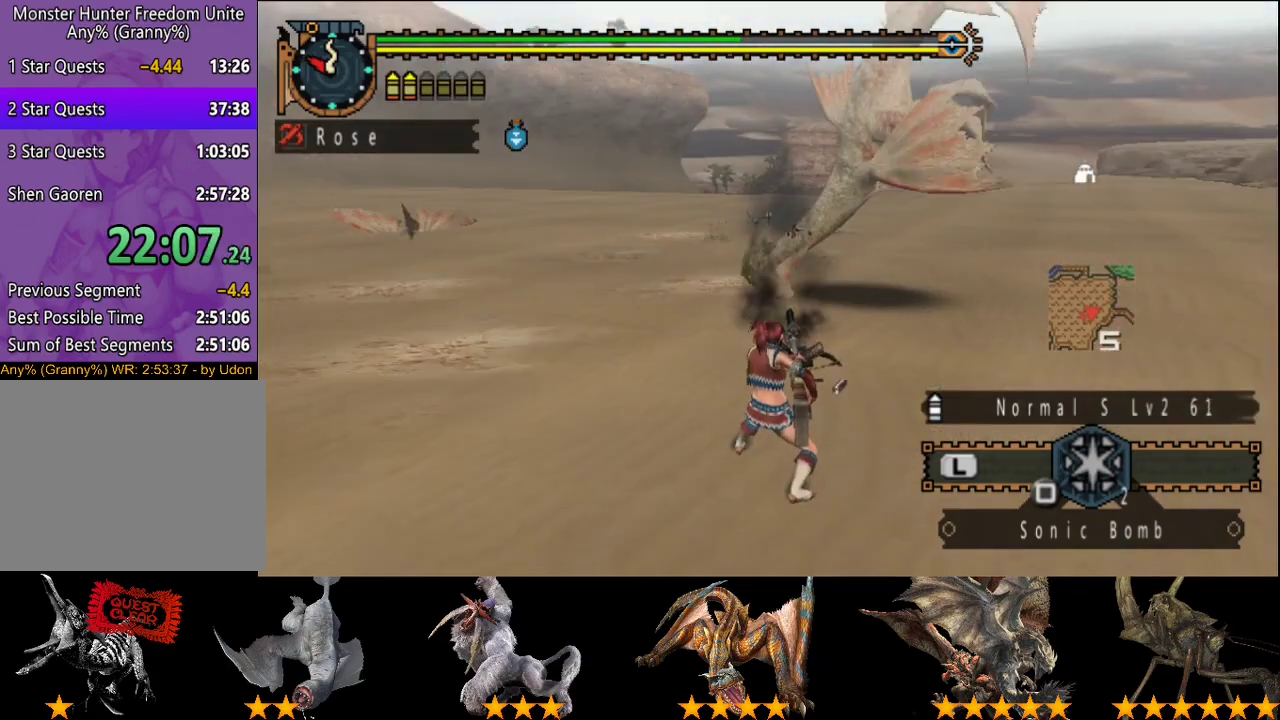
Gameplay with a controller (PlayStation layout); each line is a JSON object with the inputs held at the frame after it. "events" lists button and stick changes between this image and that frame as [ms after this image, input, new state], when the widget could be followed in between. This overlay highlights the sticks when they move; stick clicks (L3 R3) are not distinguishable. Not read: L3 R2 R3.
{"buttons": [], "left_stick": "up-right", "right_stick": "center", "events": [[317, "SQUARE", "down"], [383, "SQUARE", "up"]]}
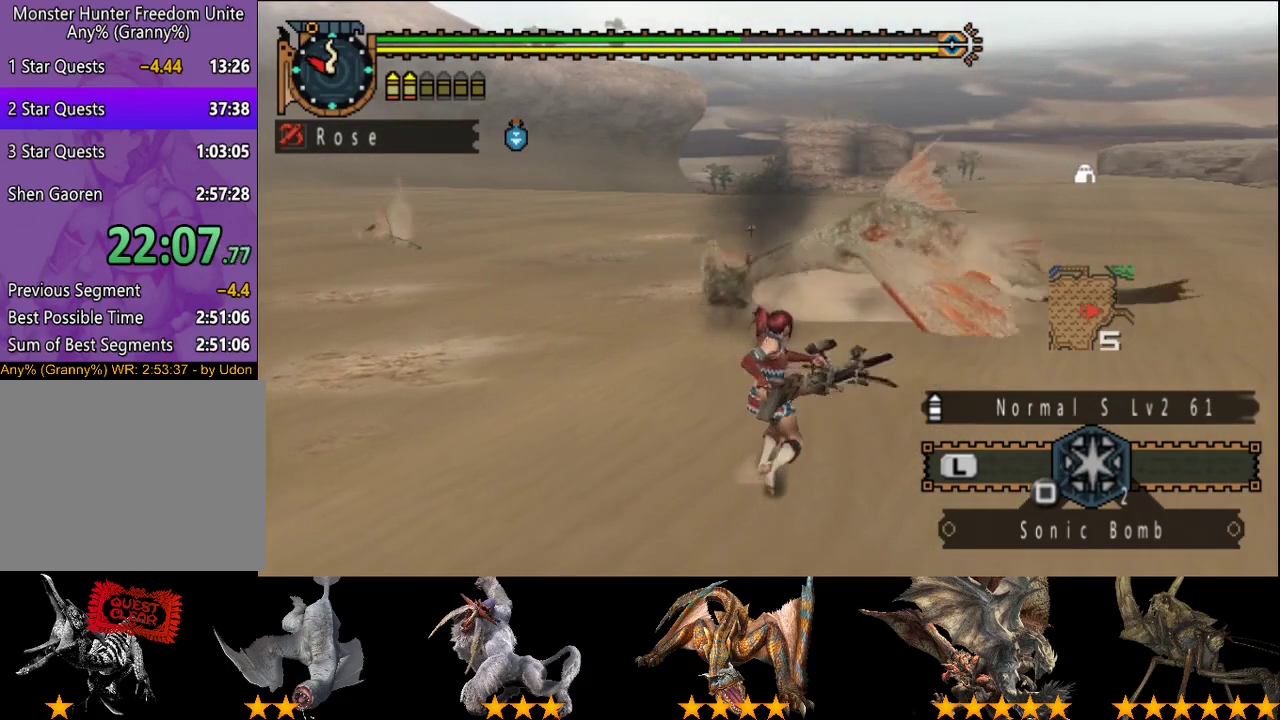
{"buttons": [], "left_stick": "up-right", "right_stick": "center", "events": []}
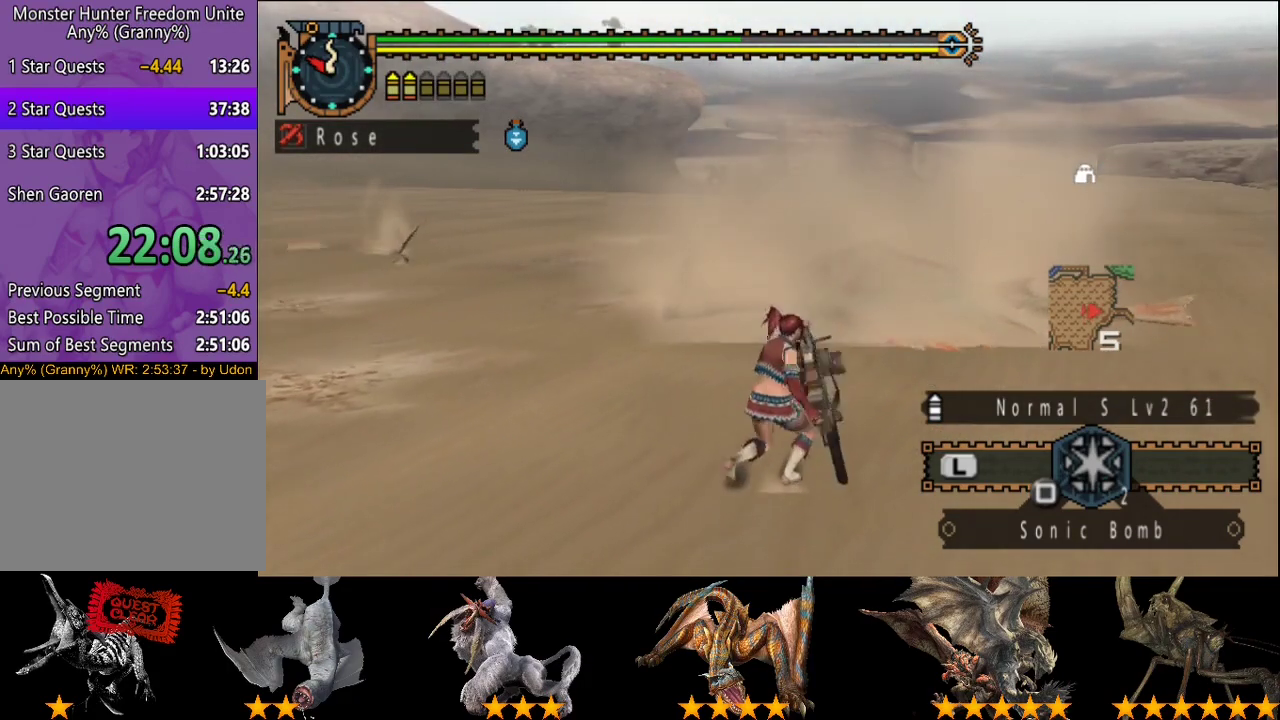
{"buttons": ["L2"], "left_stick": "up-right", "right_stick": "center", "events": [[117, "L2", "down"]]}
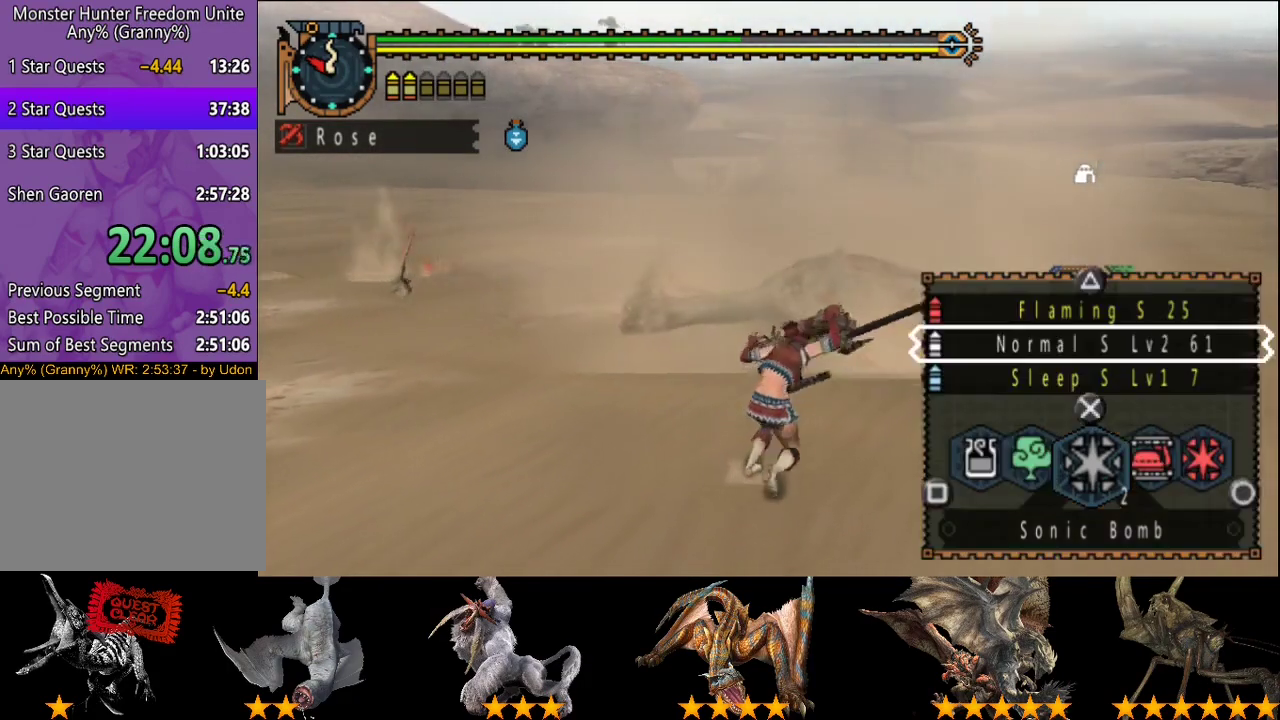
{"buttons": ["L2"], "left_stick": "up-right", "right_stick": "center", "events": []}
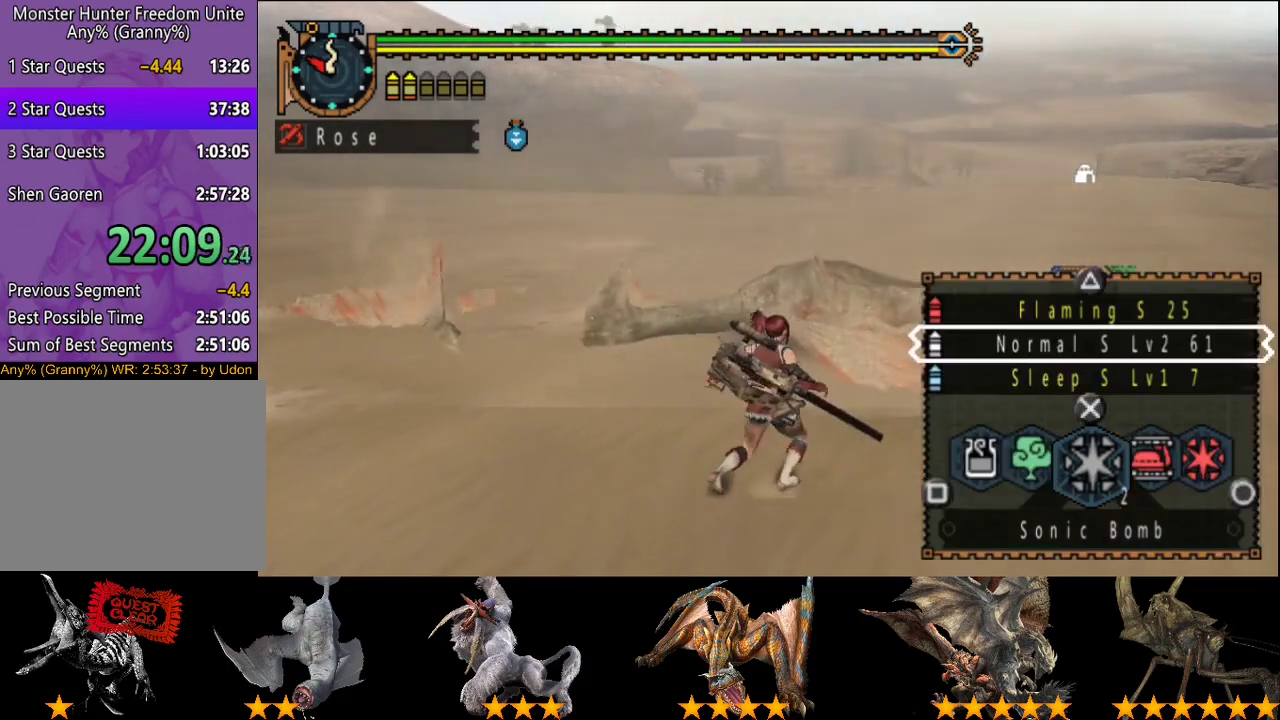
{"buttons": [], "left_stick": "up", "right_stick": "center", "events": [[300, "left_stick", "up"], [333, "L2", "up"]]}
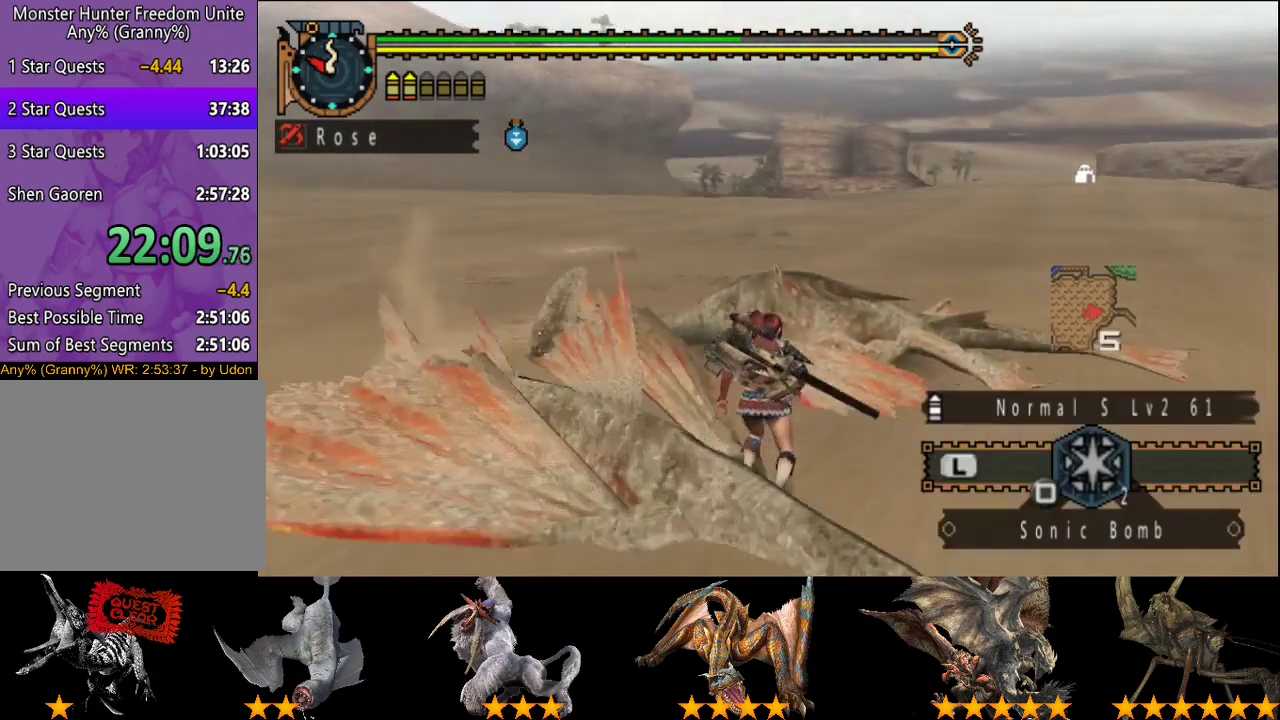
{"buttons": [], "left_stick": "center", "right_stick": "right", "events": [[350, "left_stick", "center"], [417, "right_stick", "right"]]}
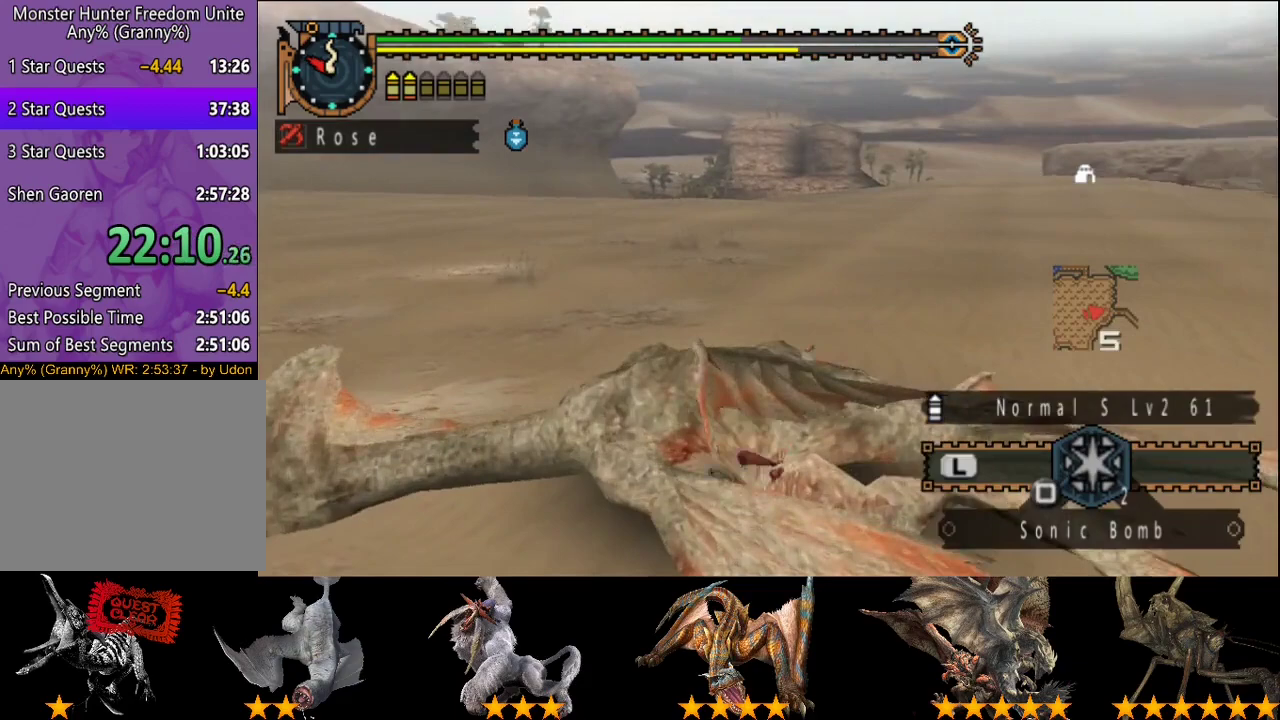
{"buttons": ["CIRCLE"], "left_stick": "up-right", "right_stick": "center", "events": [[250, "left_stick", "up-right"], [350, "right_stick", "center"], [483, "CIRCLE", "down"]]}
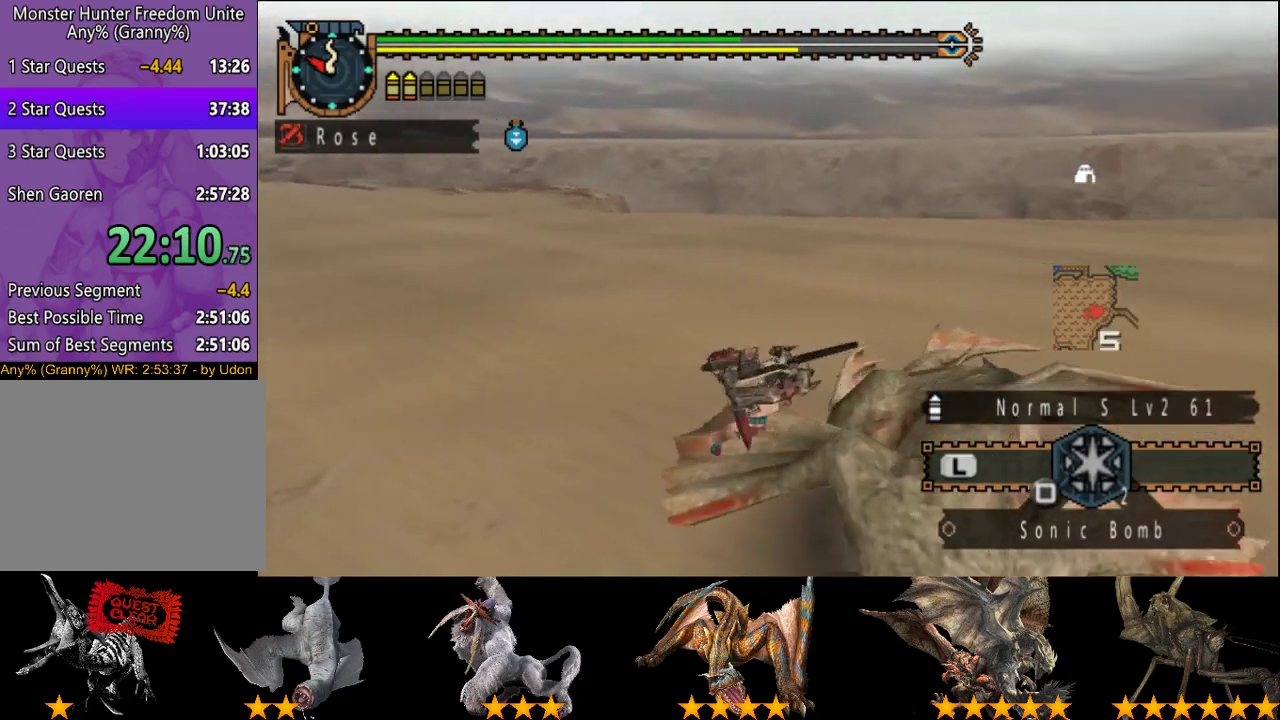
{"buttons": [], "left_stick": "right", "right_stick": "center", "events": [[83, "CIRCLE", "up"], [150, "CIRCLE", "down"], [233, "left_stick", "right"], [350, "CIRCLE", "up"]]}
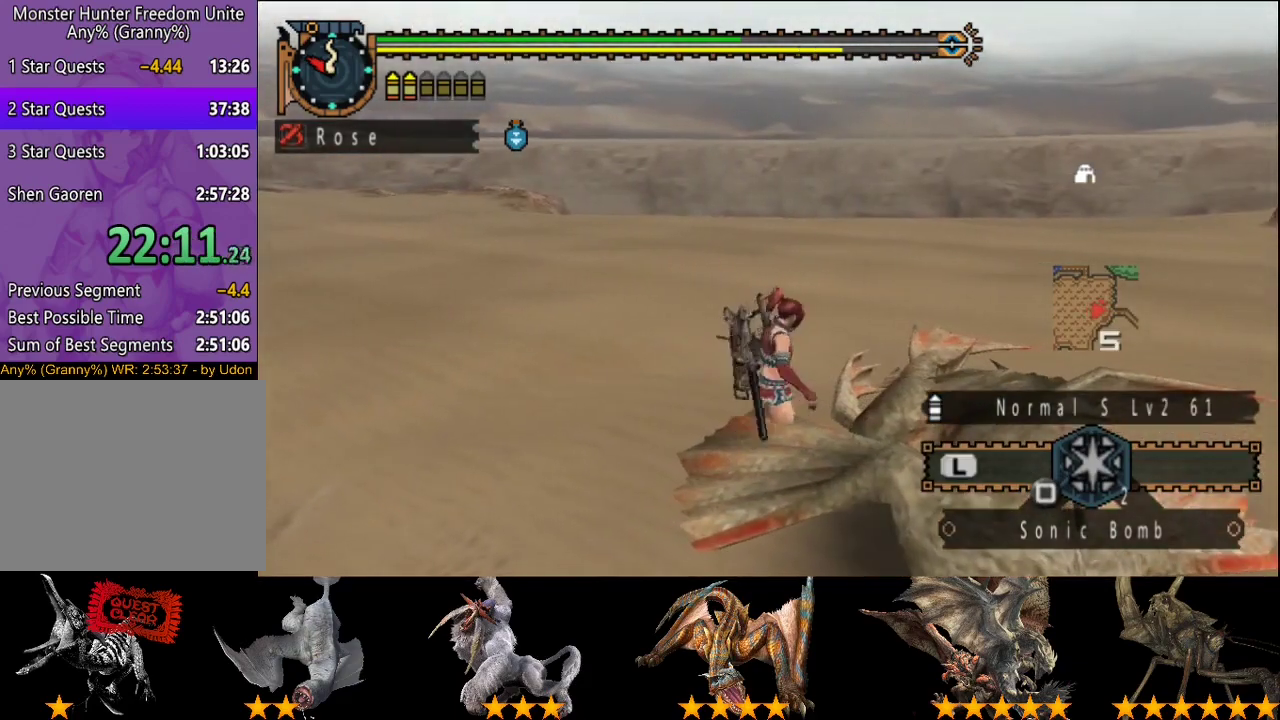
{"buttons": [], "left_stick": "center", "right_stick": "right", "events": [[17, "left_stick", "up-right"], [117, "left_stick", "center"], [200, "right_stick", "right"], [300, "right_stick", "center"], [500, "right_stick", "right"]]}
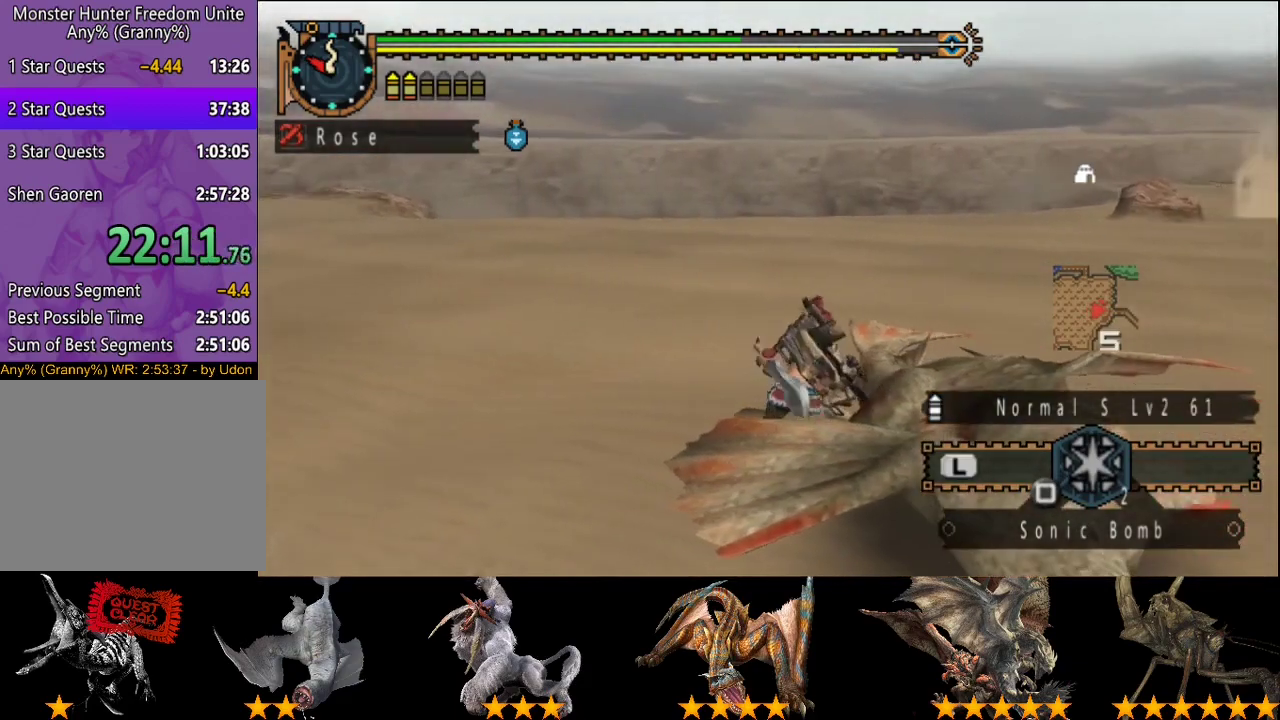
{"buttons": [], "left_stick": "center", "right_stick": "center", "events": [[233, "right_stick", "center"]]}
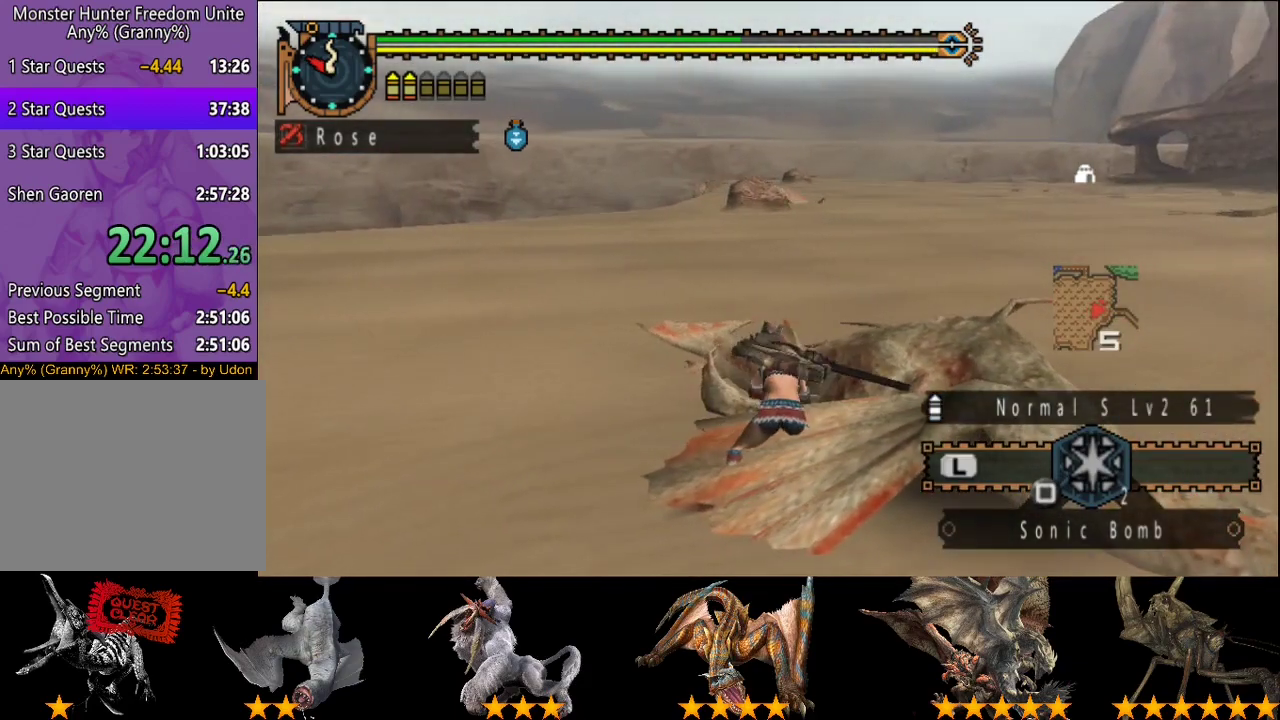
{"buttons": [], "left_stick": "center", "right_stick": "center", "events": []}
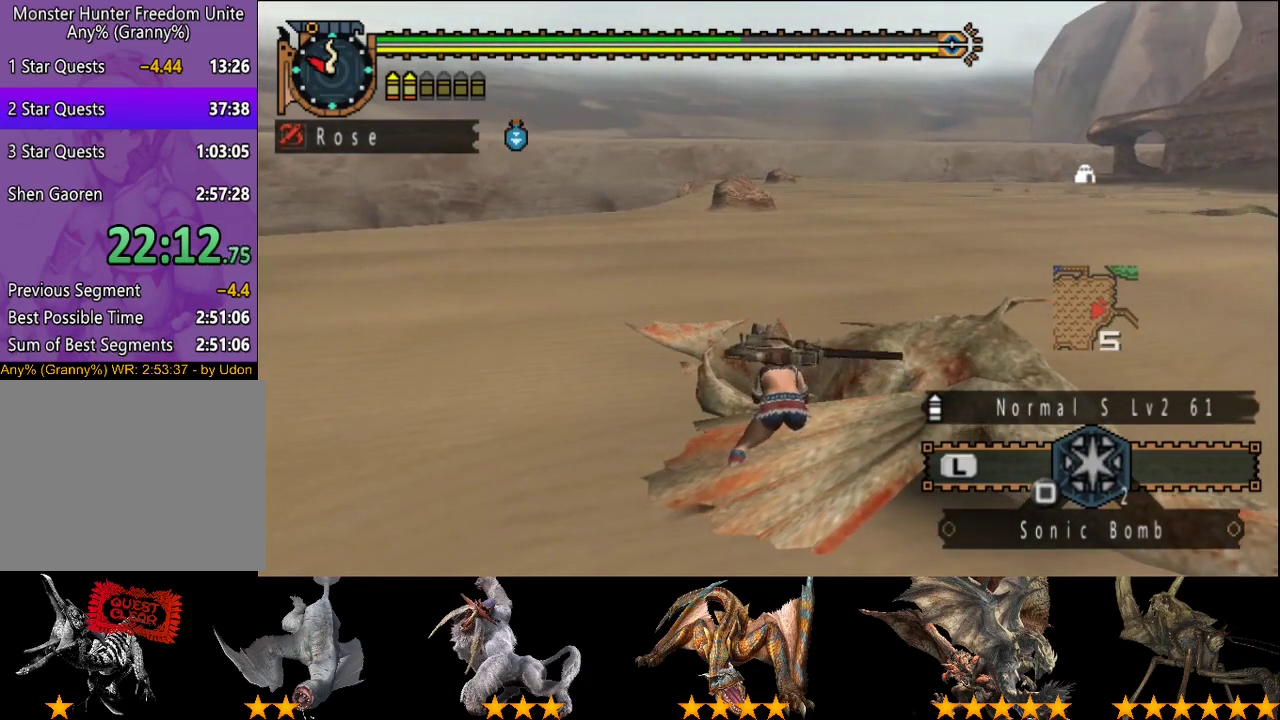
{"buttons": [], "left_stick": "center", "right_stick": "center", "events": []}
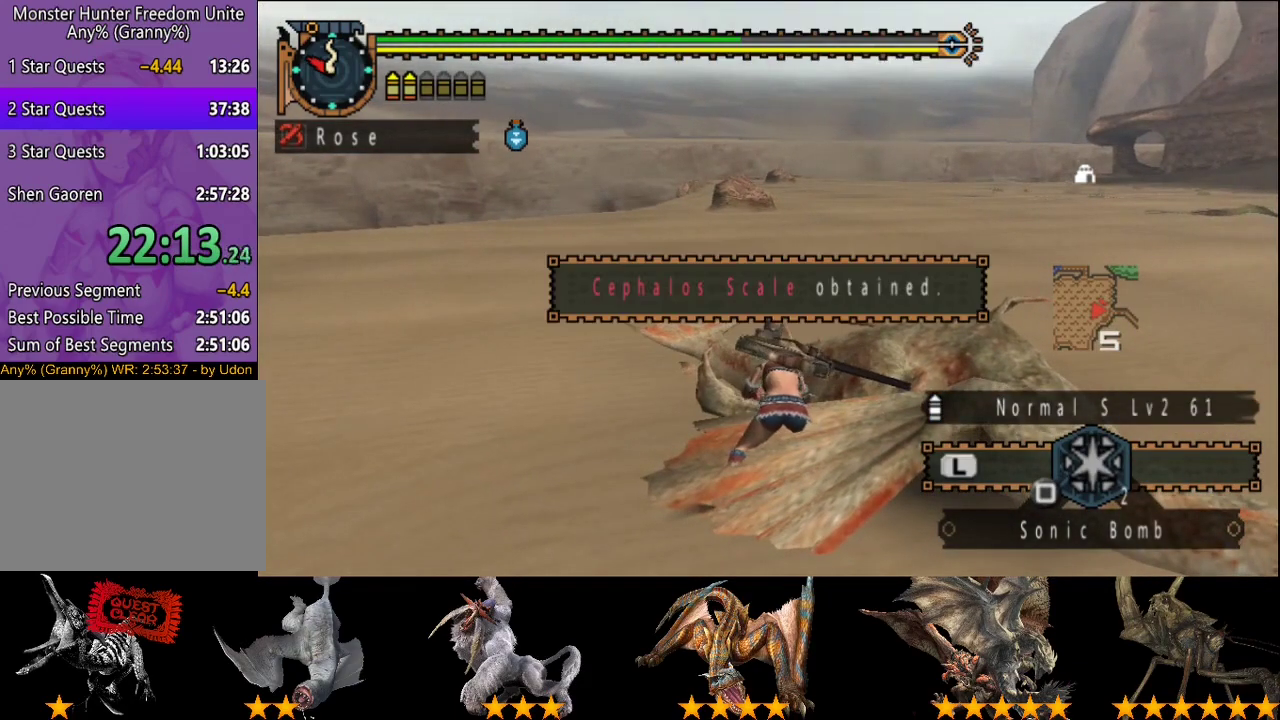
{"buttons": [], "left_stick": "center", "right_stick": "center", "events": []}
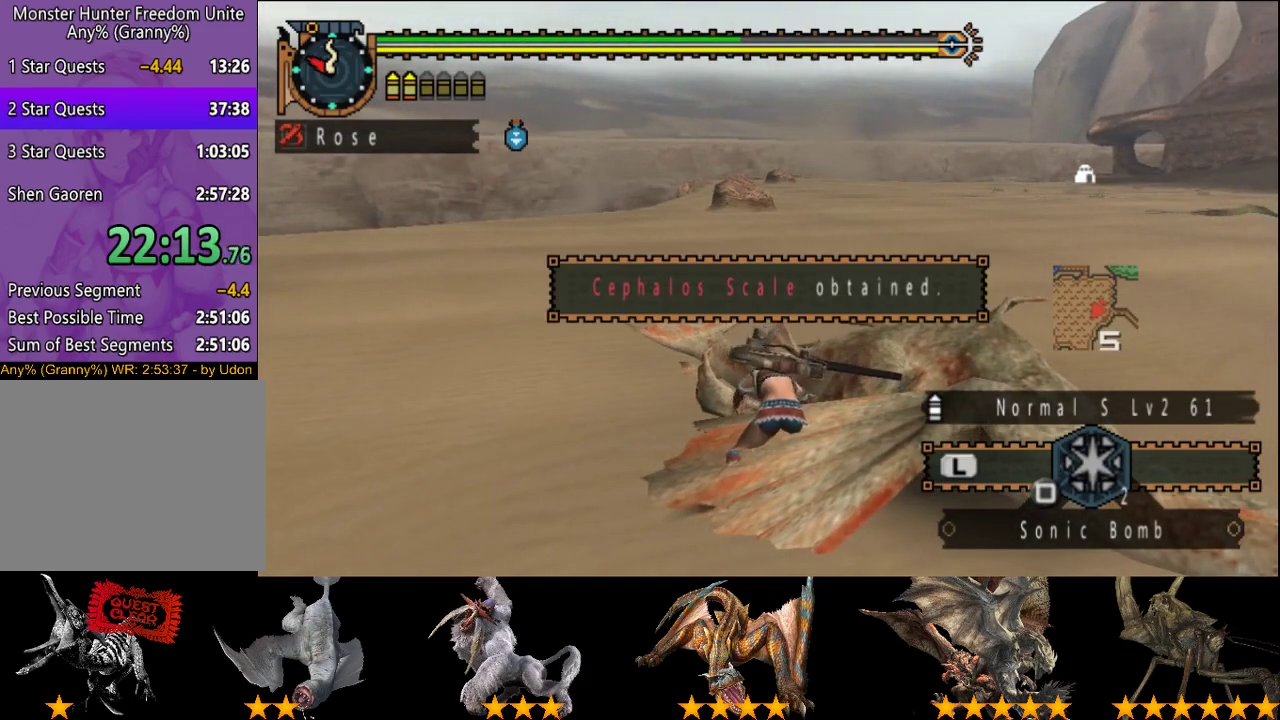
{"buttons": [], "left_stick": "center", "right_stick": "center", "events": []}
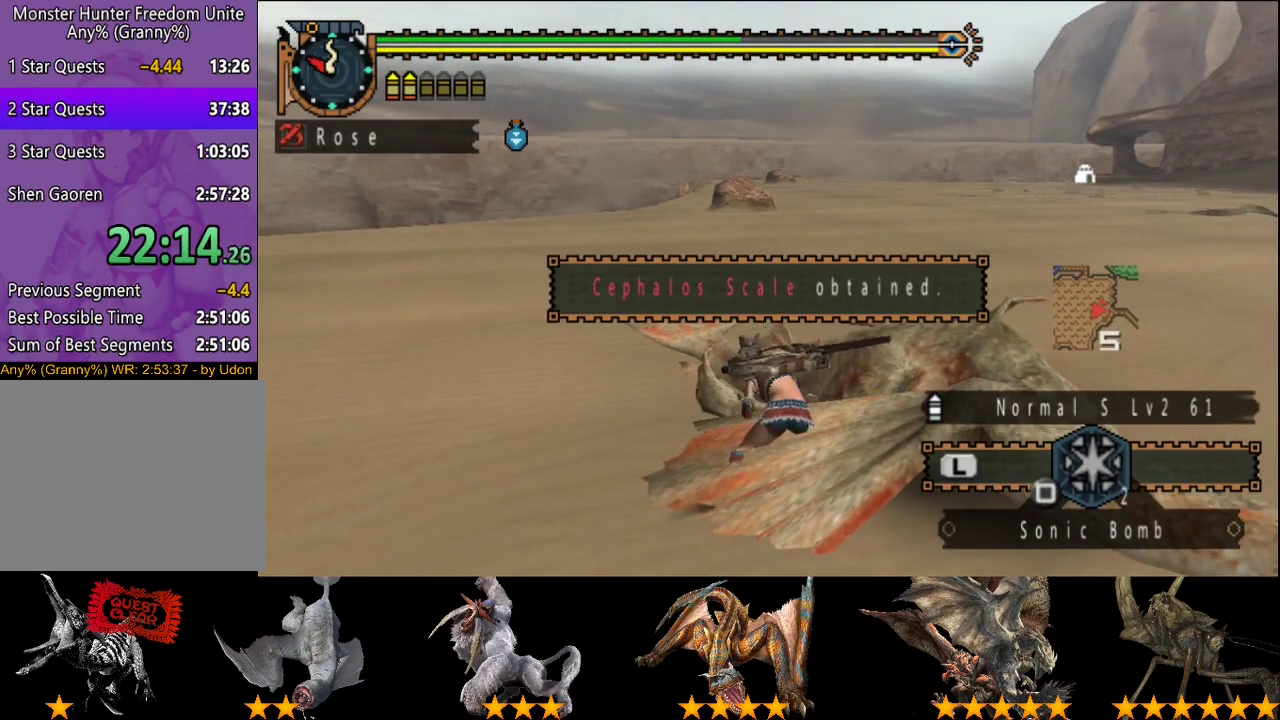
{"buttons": [], "left_stick": "center", "right_stick": "center", "events": []}
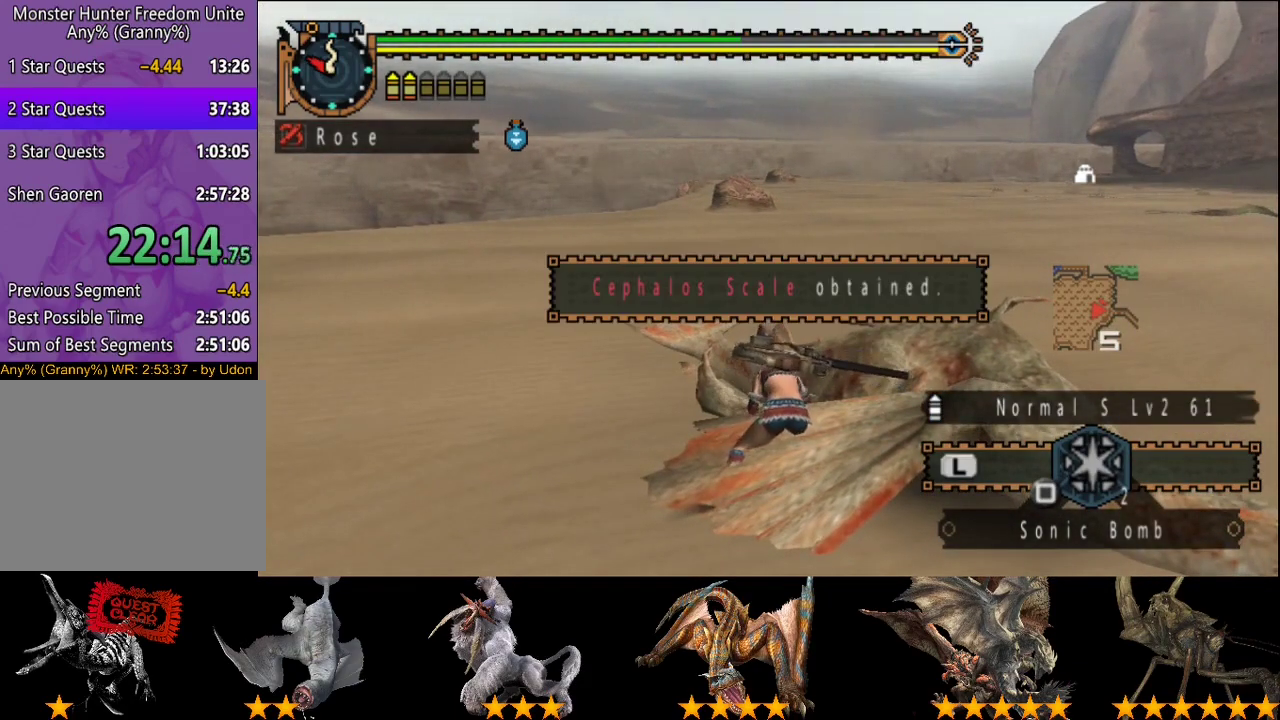
{"buttons": [], "left_stick": "center", "right_stick": "center", "events": []}
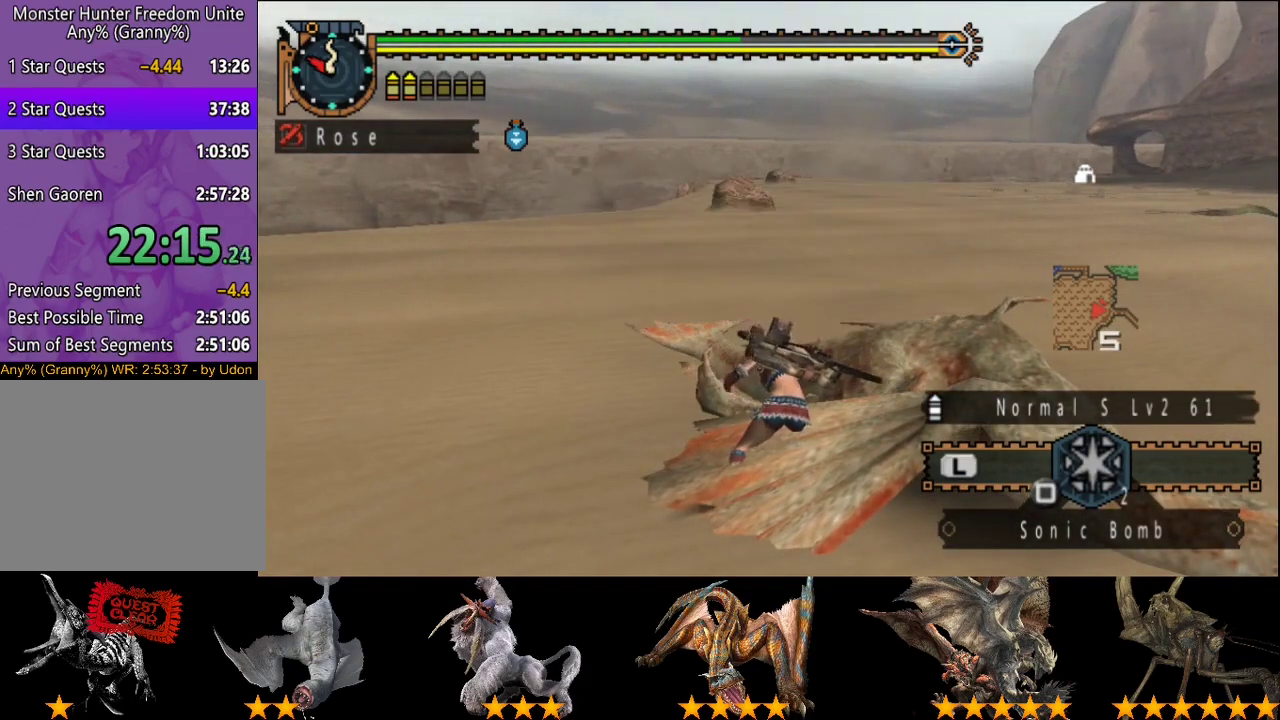
{"buttons": [], "left_stick": "up", "right_stick": "center", "events": [[100, "left_stick", "up"]]}
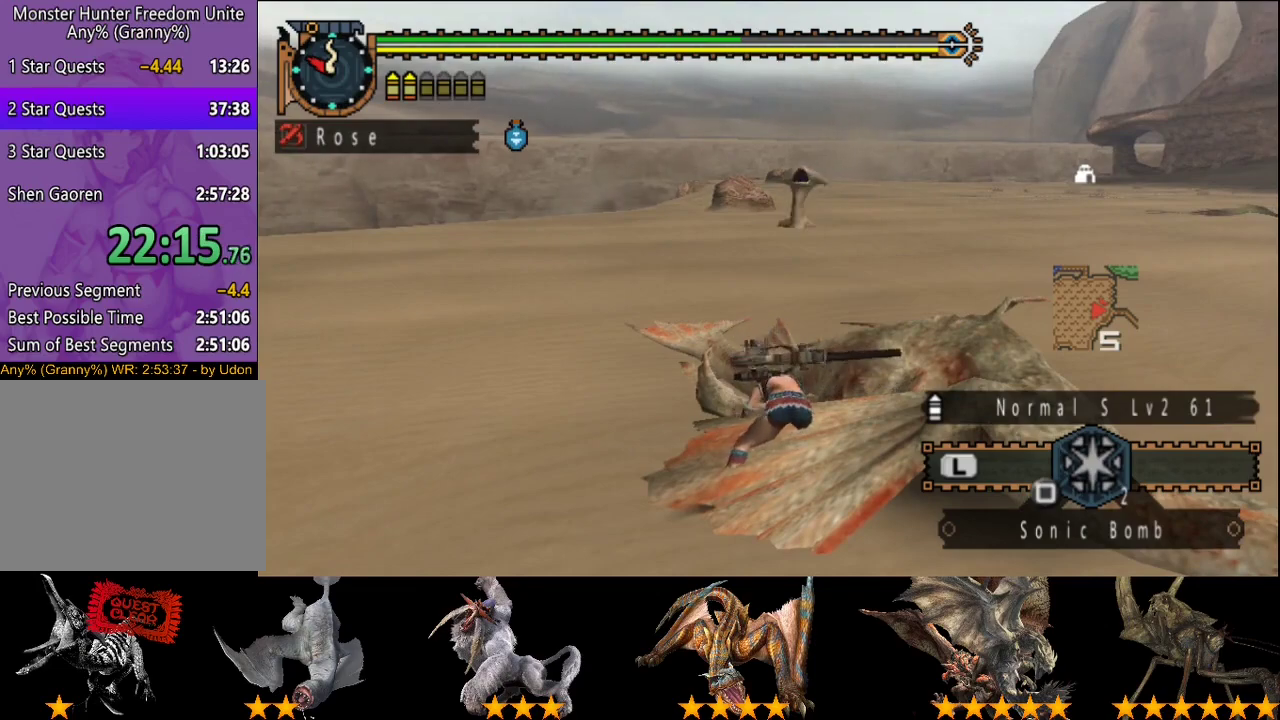
{"buttons": [], "left_stick": "up-left", "right_stick": "center", "events": [[283, "left_stick", "up-left"]]}
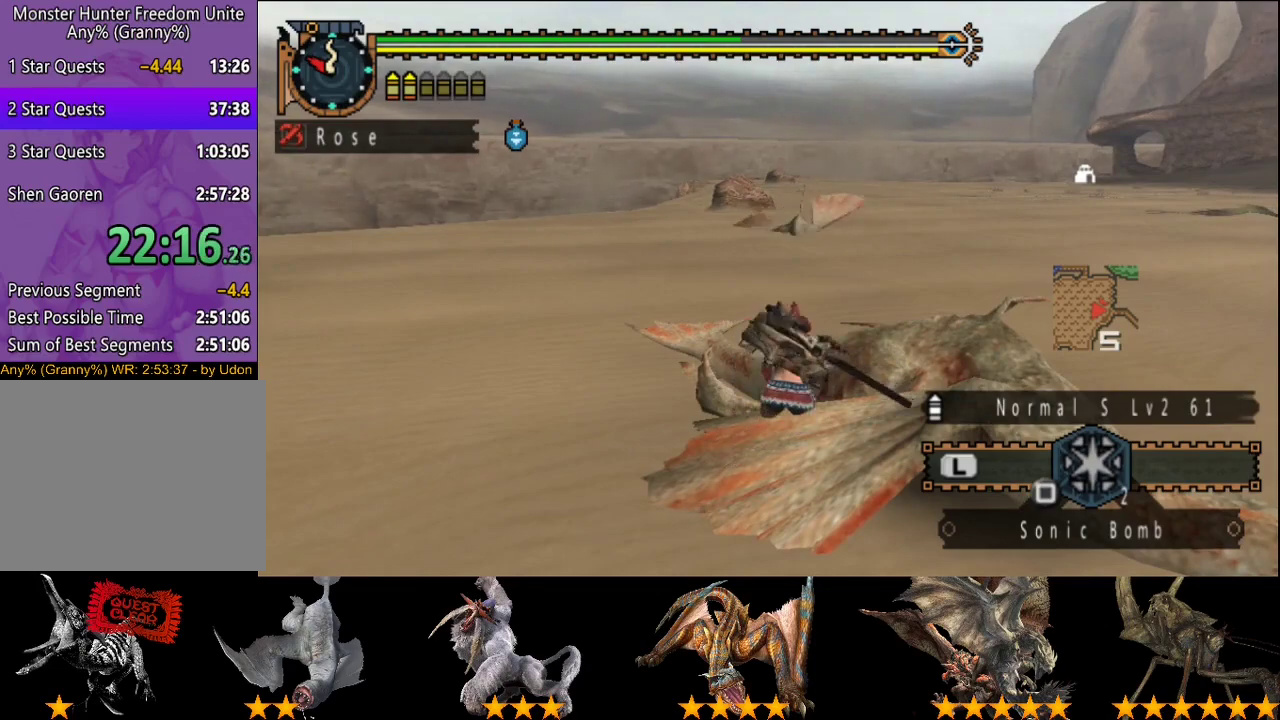
{"buttons": [], "left_stick": "up-left", "right_stick": "center", "events": []}
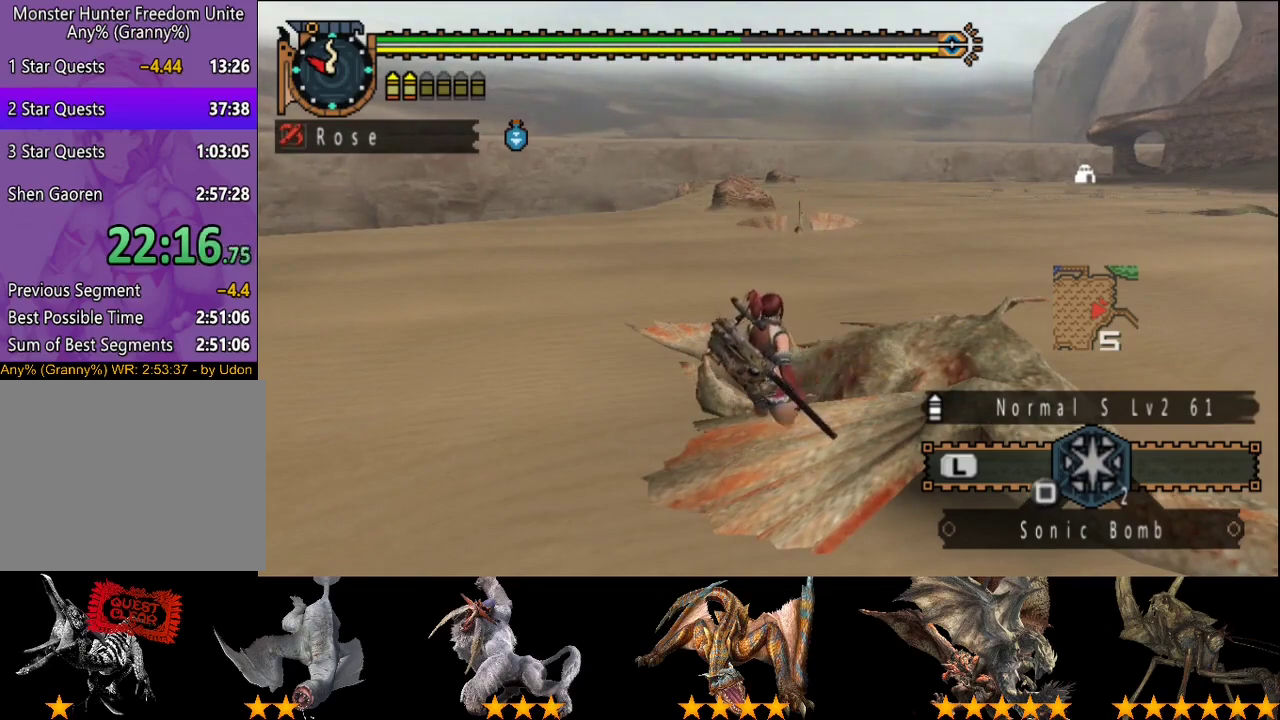
{"buttons": [], "left_stick": "up-left", "right_stick": "center", "events": []}
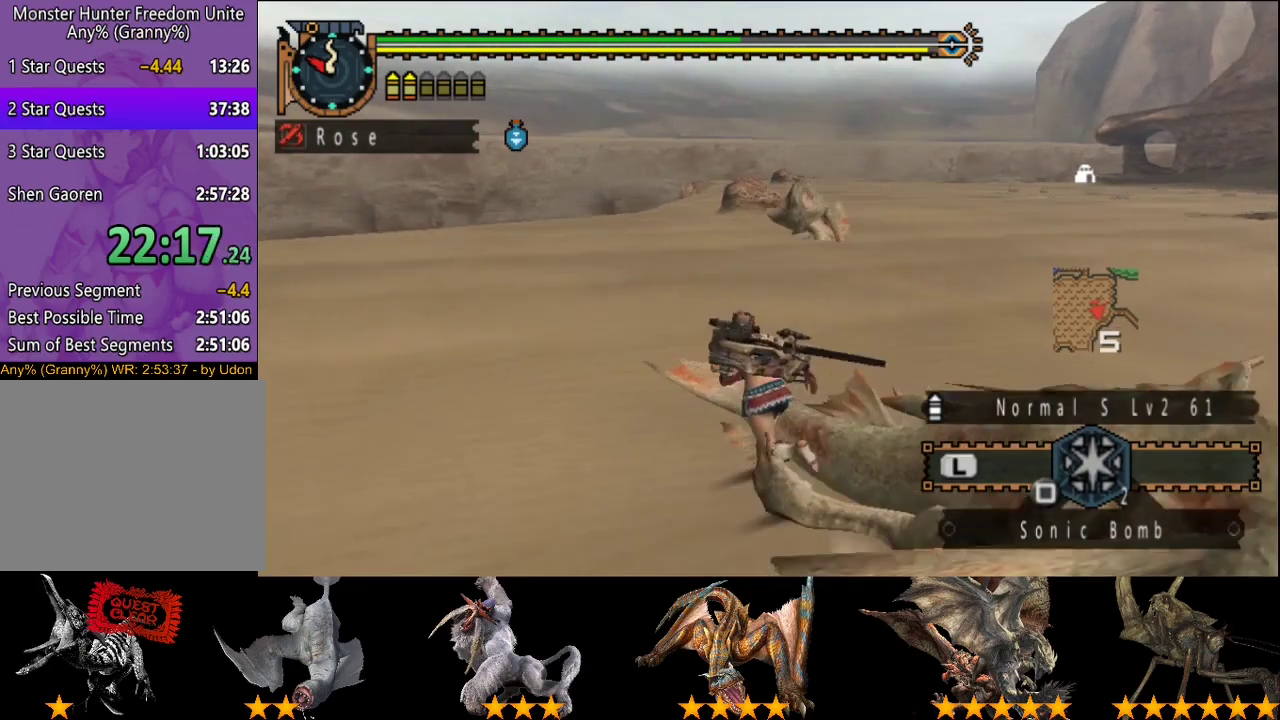
{"buttons": [], "left_stick": "up-left", "right_stick": "center", "events": []}
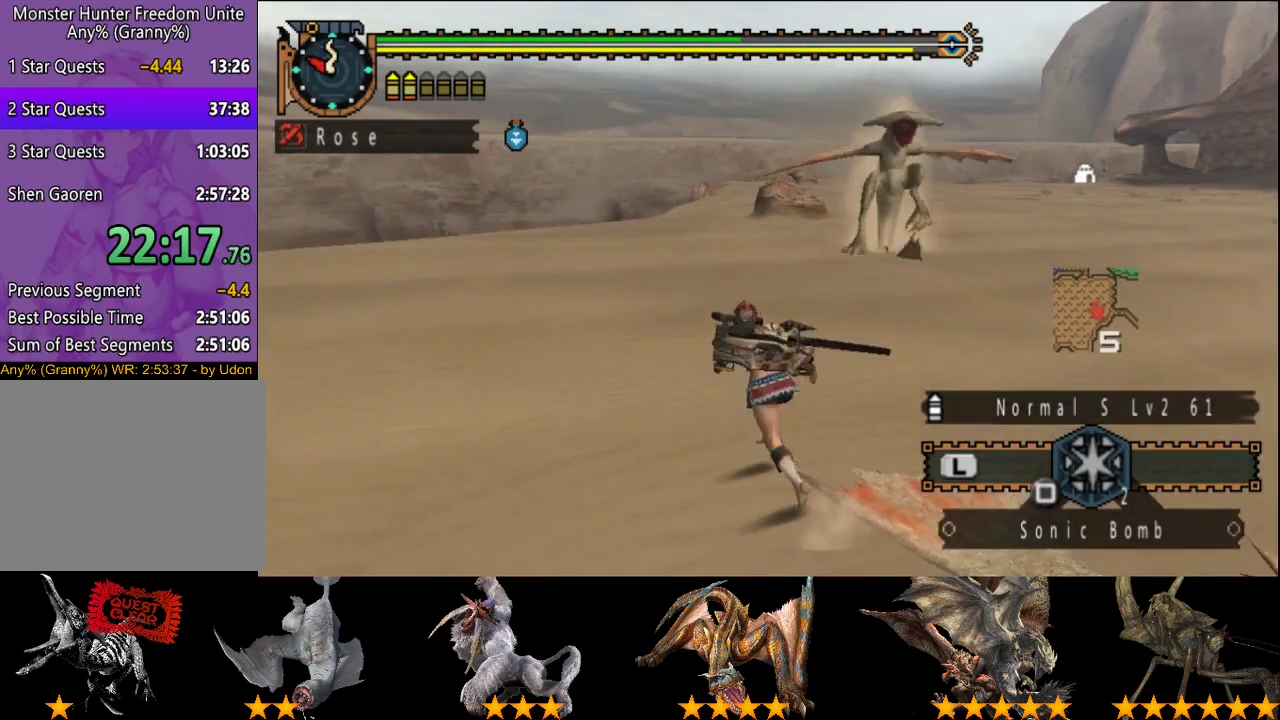
{"buttons": [], "left_stick": "up", "right_stick": "center", "events": [[83, "left_stick", "up"], [350, "SQUARE", "down"], [483, "SQUARE", "up"]]}
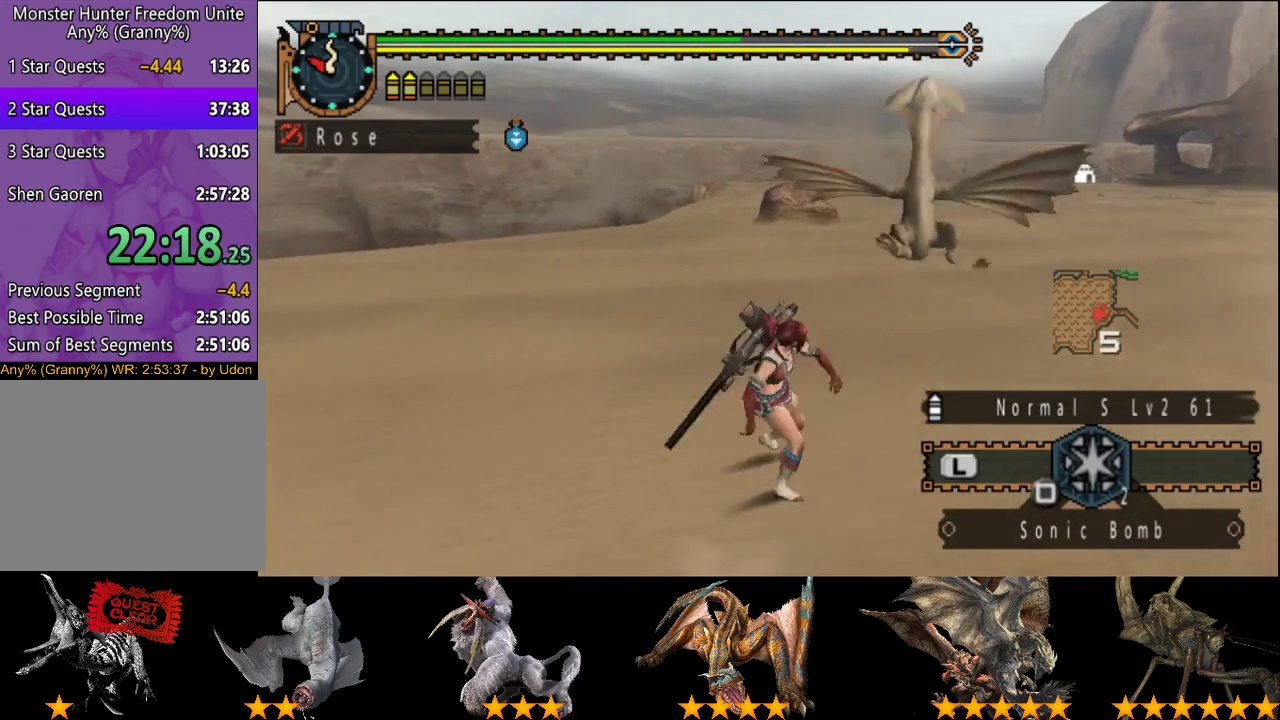
{"buttons": [], "left_stick": "up", "right_stick": "center", "events": [[250, "right_stick", "right"], [383, "right_stick", "center"]]}
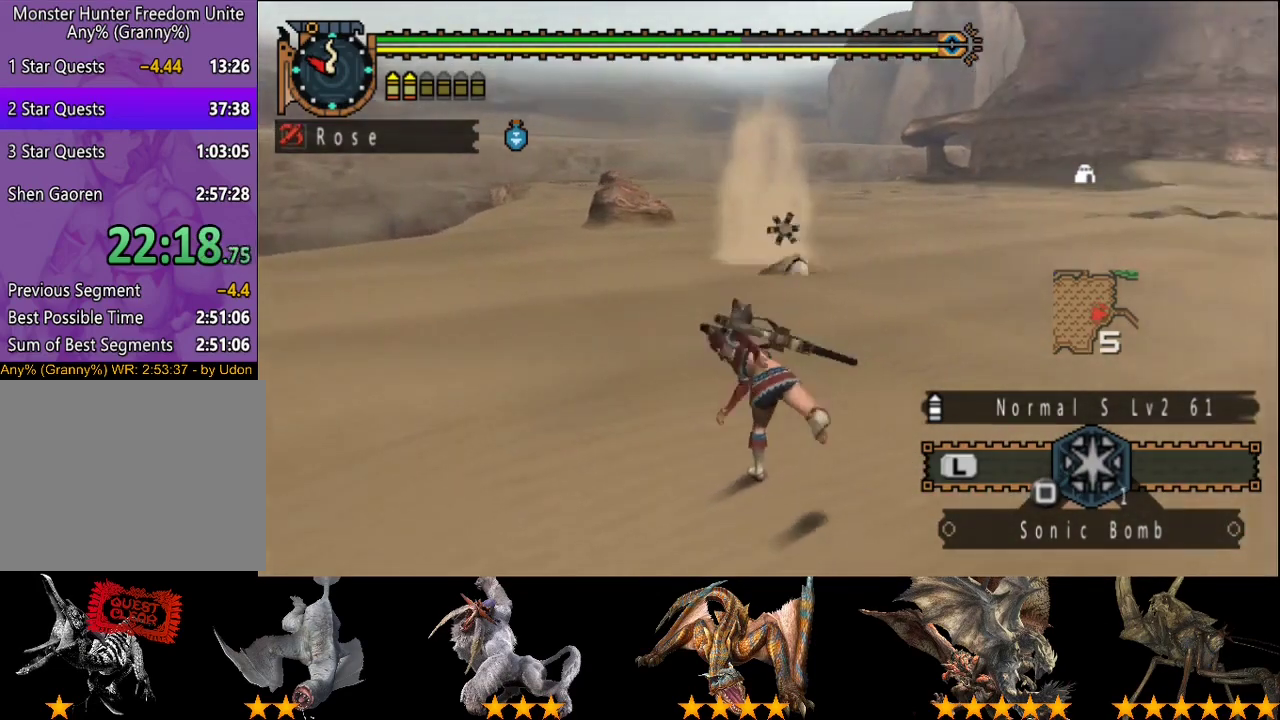
{"buttons": [], "left_stick": "up-right", "right_stick": "center", "events": [[317, "left_stick", "up-right"]]}
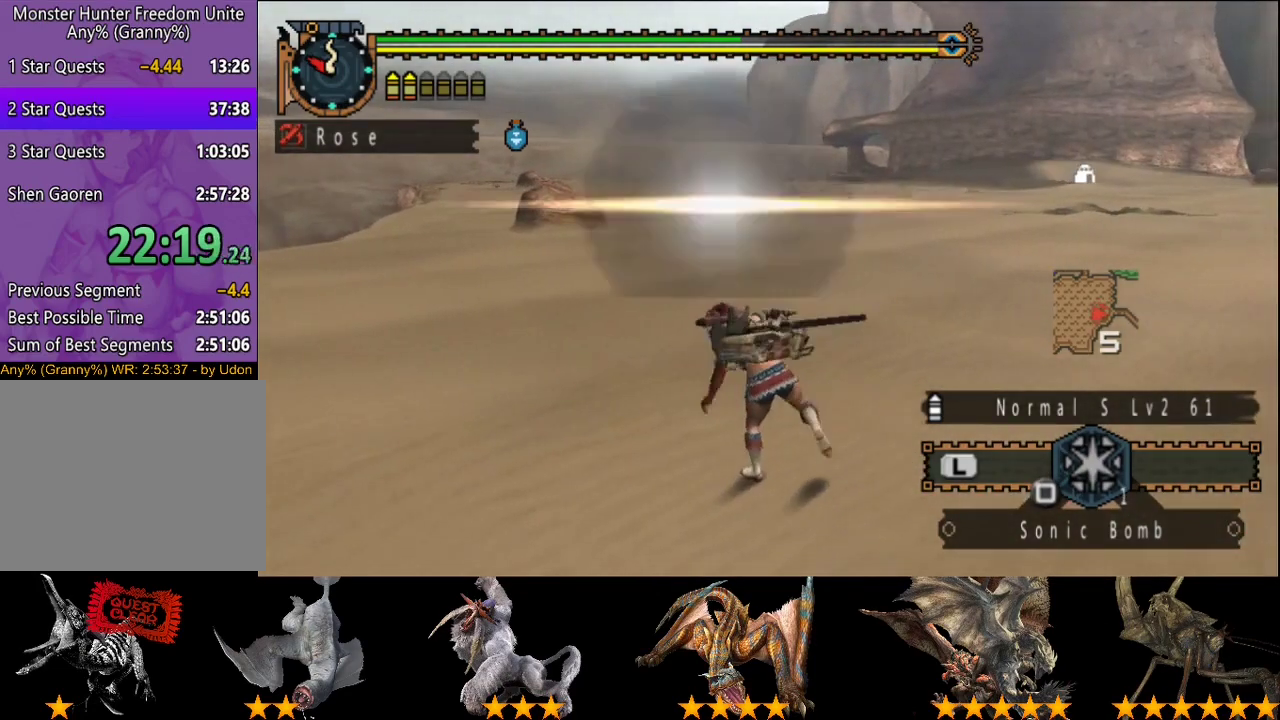
{"buttons": [], "left_stick": "left", "right_stick": "center", "events": [[267, "left_stick", "up"], [333, "left_stick", "up-left"], [467, "left_stick", "left"]]}
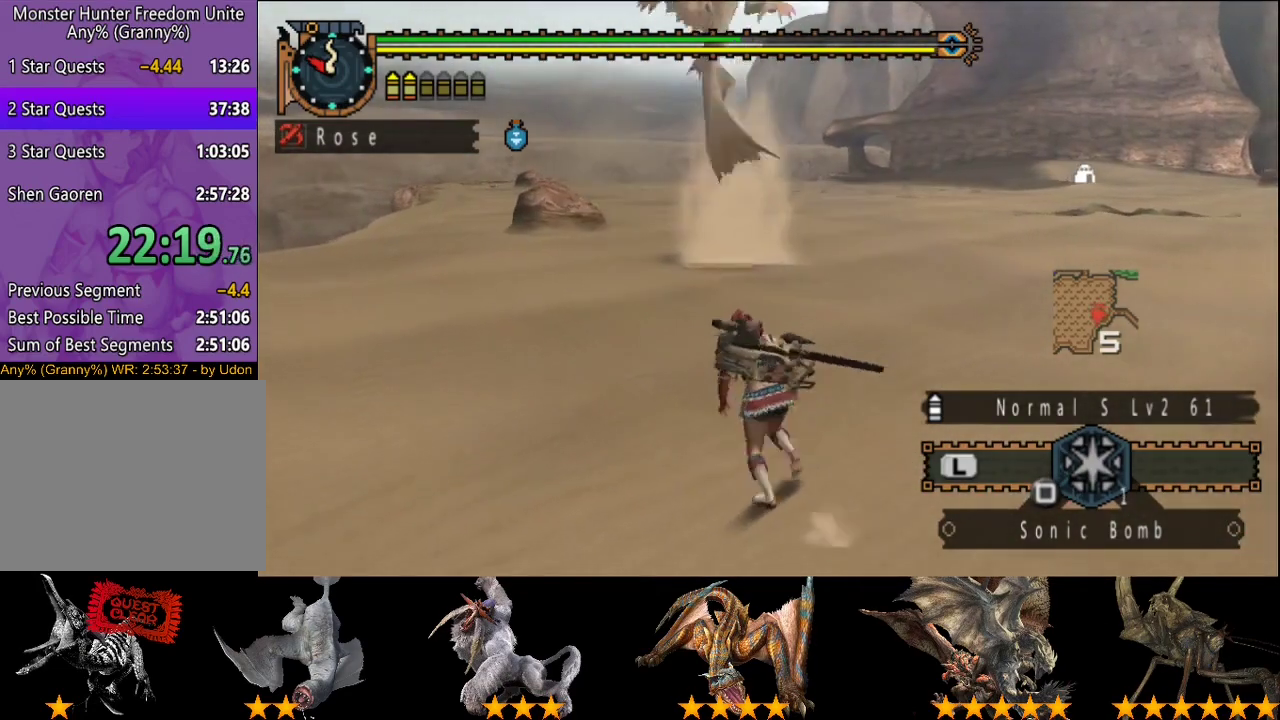
{"buttons": [], "left_stick": "down-left", "right_stick": "center", "events": [[100, "right_stick", "right"], [167, "left_stick", "down-left"], [267, "right_stick", "center"]]}
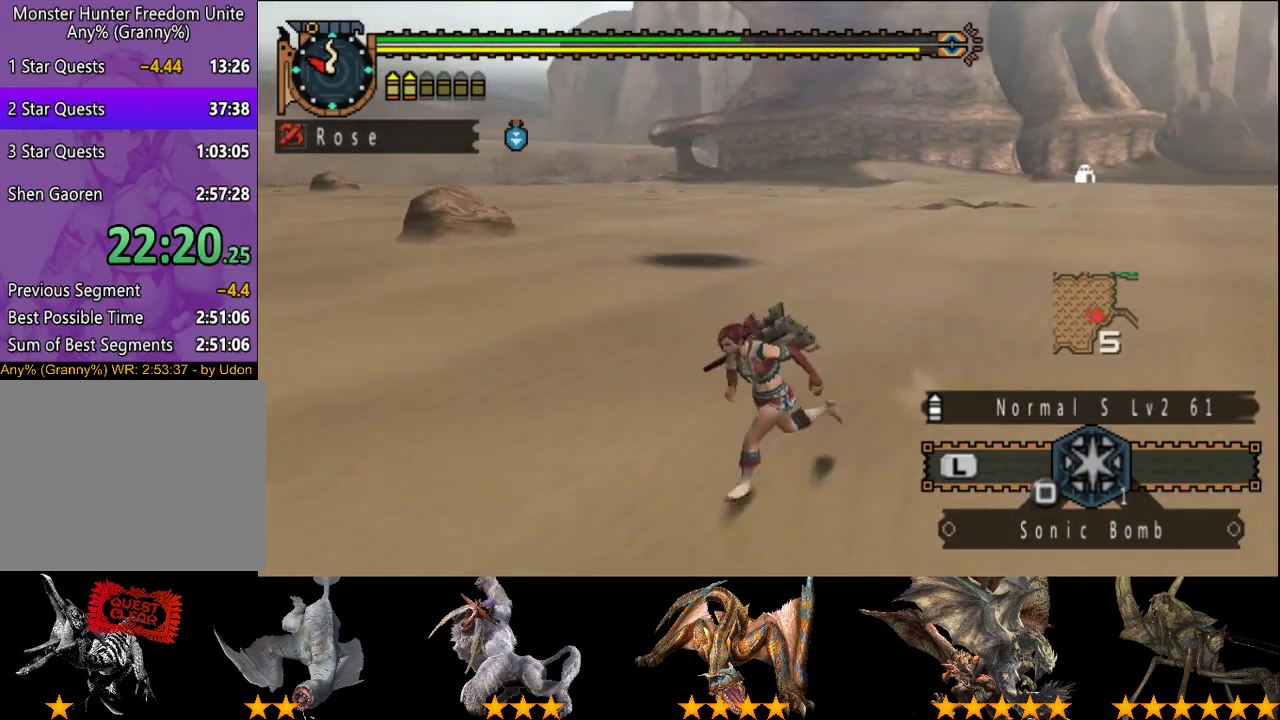
{"buttons": [], "left_stick": "up-right", "right_stick": "center", "events": [[33, "left_stick", "left"], [167, "left_stick", "up-left"], [233, "left_stick", "up"], [450, "left_stick", "up-right"]]}
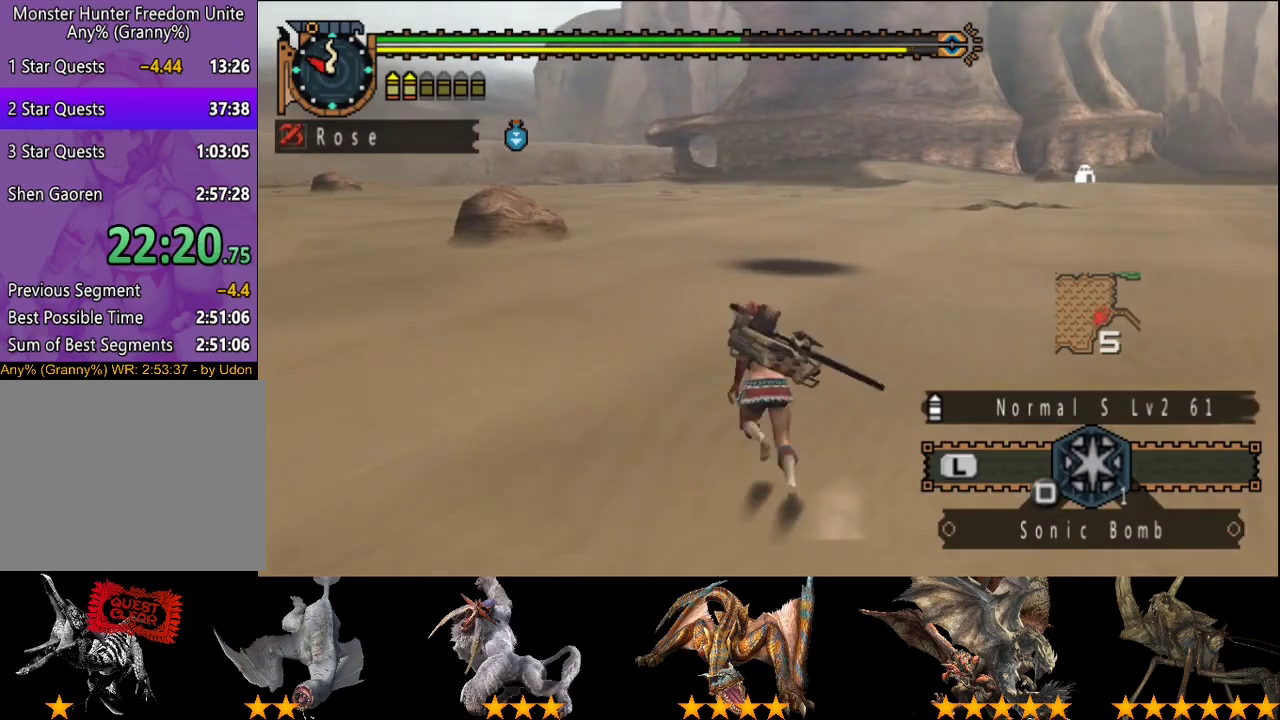
{"buttons": [], "left_stick": "center", "right_stick": "right", "events": [[17, "CIRCLE", "down"], [50, "TRIANGLE", "down"], [250, "TRIANGLE", "up"], [283, "CIRCLE", "up"], [383, "left_stick", "center"], [483, "right_stick", "right"]]}
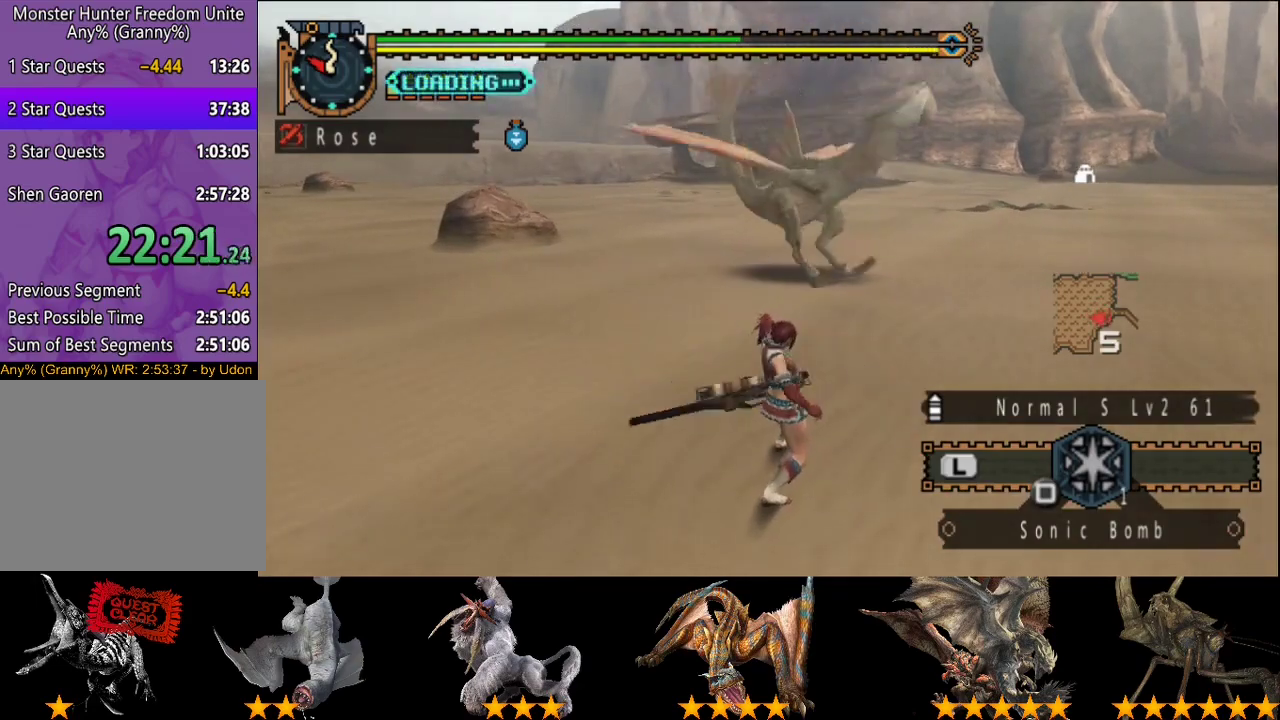
{"buttons": [], "left_stick": "center", "right_stick": "center", "events": [[283, "right_stick", "center"]]}